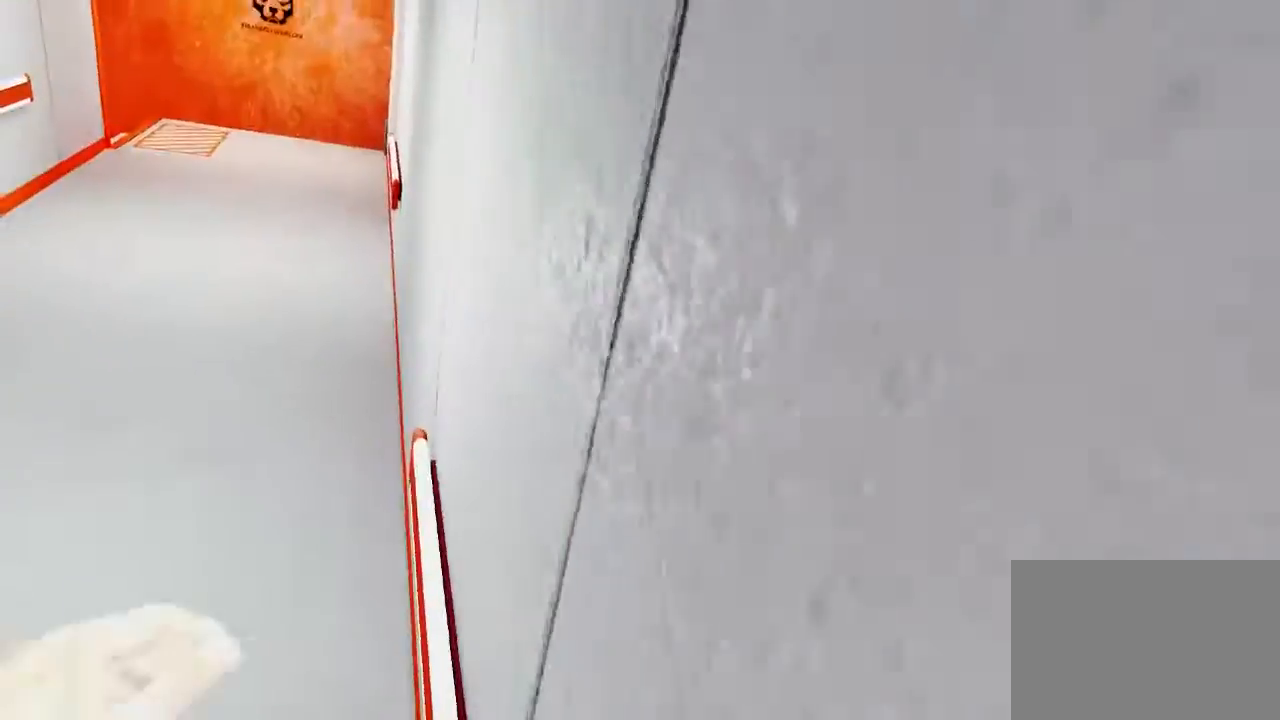
Gameplay with keyboard and mouse; each line is a JSON object with the keys and mouse buttons held at the frame after it. "events" lists presses ("down") and releases ("up") of "1", "2", "3", "4", "5", "a", "alt", "c", "ctrl", "d", "e", "f", "q", "r", "s", "shift", "space", "tab", "v", "w", "x", "z", "mouse_left", "mouse_middle", "mouse_right" and "mouse_wheel_up" between this image and that frame as [ms after this image, input, new state], when the widget could be followed in between. "mouse_left", "mouse_middle", "mouse_right", "mouse_wheel_up" = the "left", "middle", "right", "wheel_up" buttons of the "mouse" list. No other keys are recorded. Mouse movement is not recorded. Not read: mouse_wheel_down.
{"keys": ["ctrl", "w"], "mouse": [], "events": [[417, "ctrl", "down"]]}
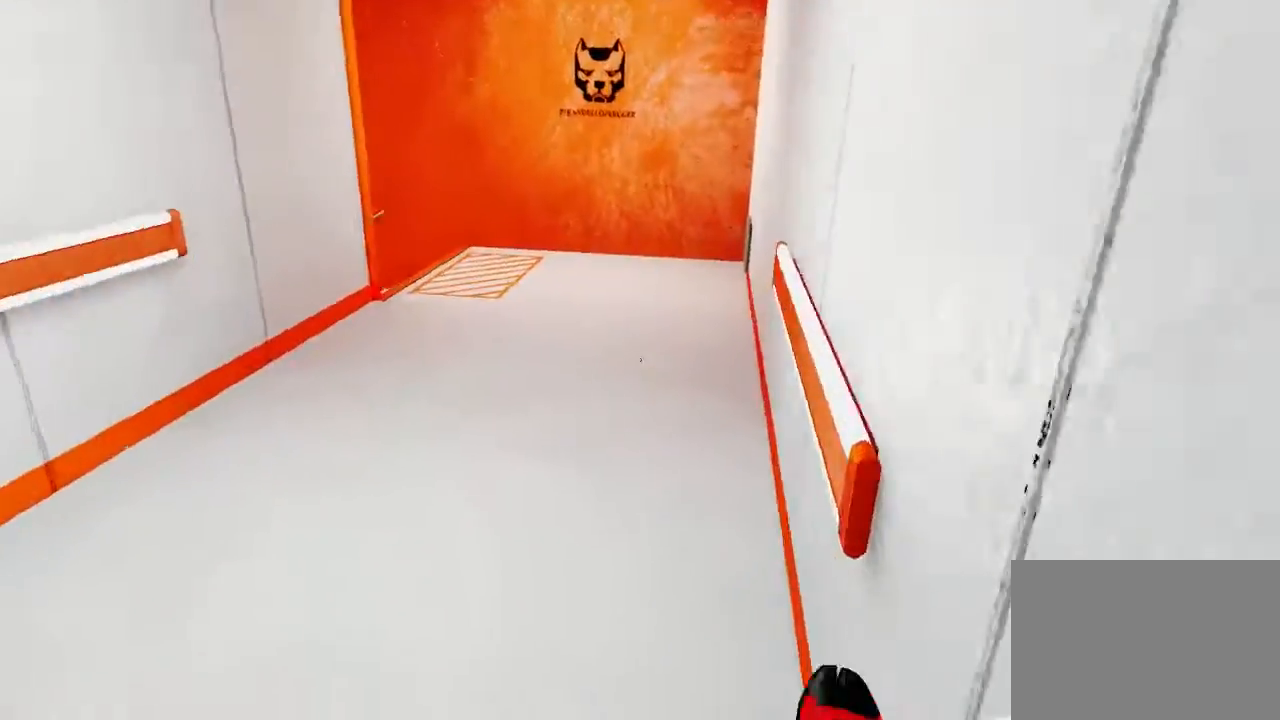
{"keys": [], "mouse": [], "events": [[133, "ctrl", "up"], [267, "w", "up"]]}
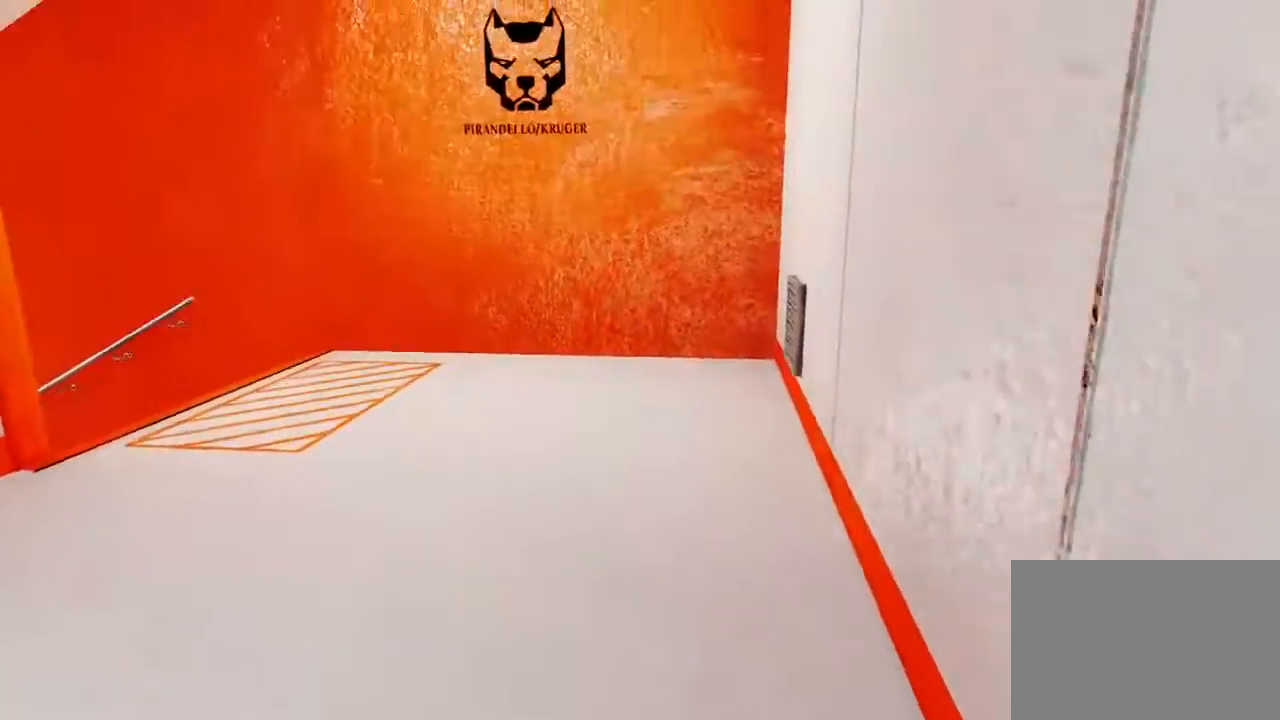
{"keys": ["space", "w"], "mouse": [], "events": [[300, "d", "down"], [400, "space", "down"], [483, "d", "up"], [483, "w", "down"]]}
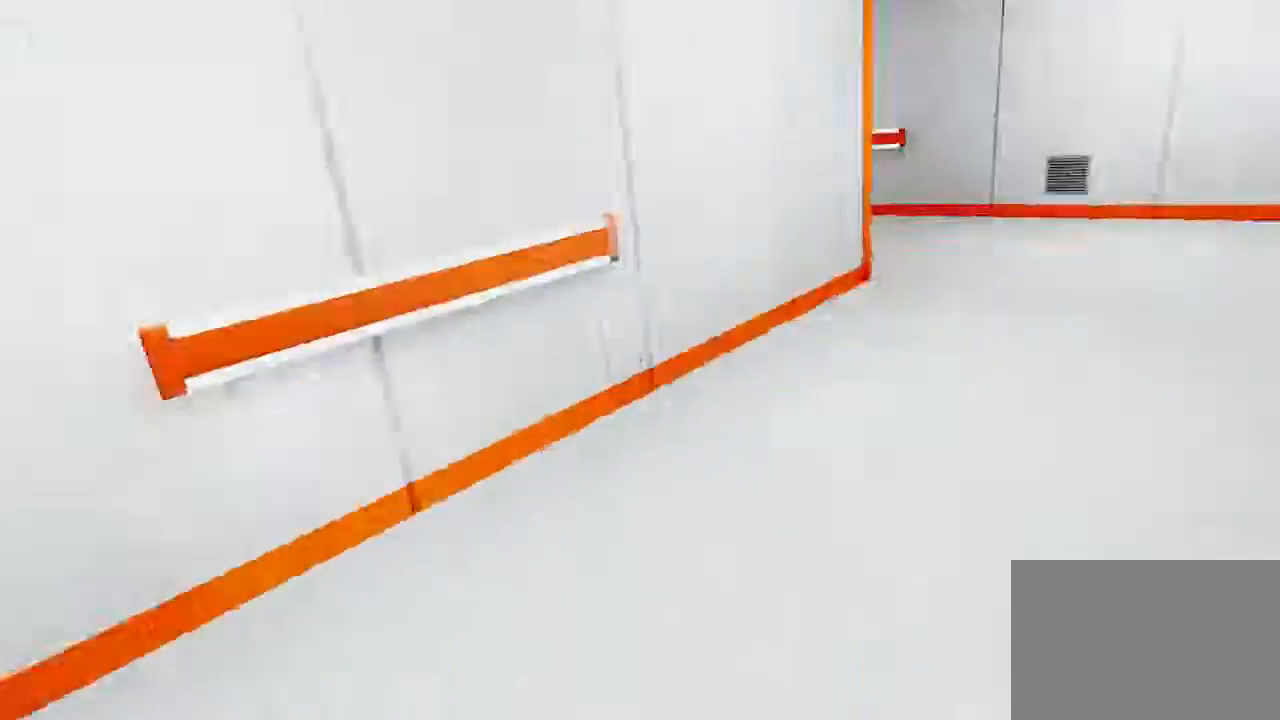
{"keys": ["w"], "mouse": [], "events": [[17, "space", "up"]]}
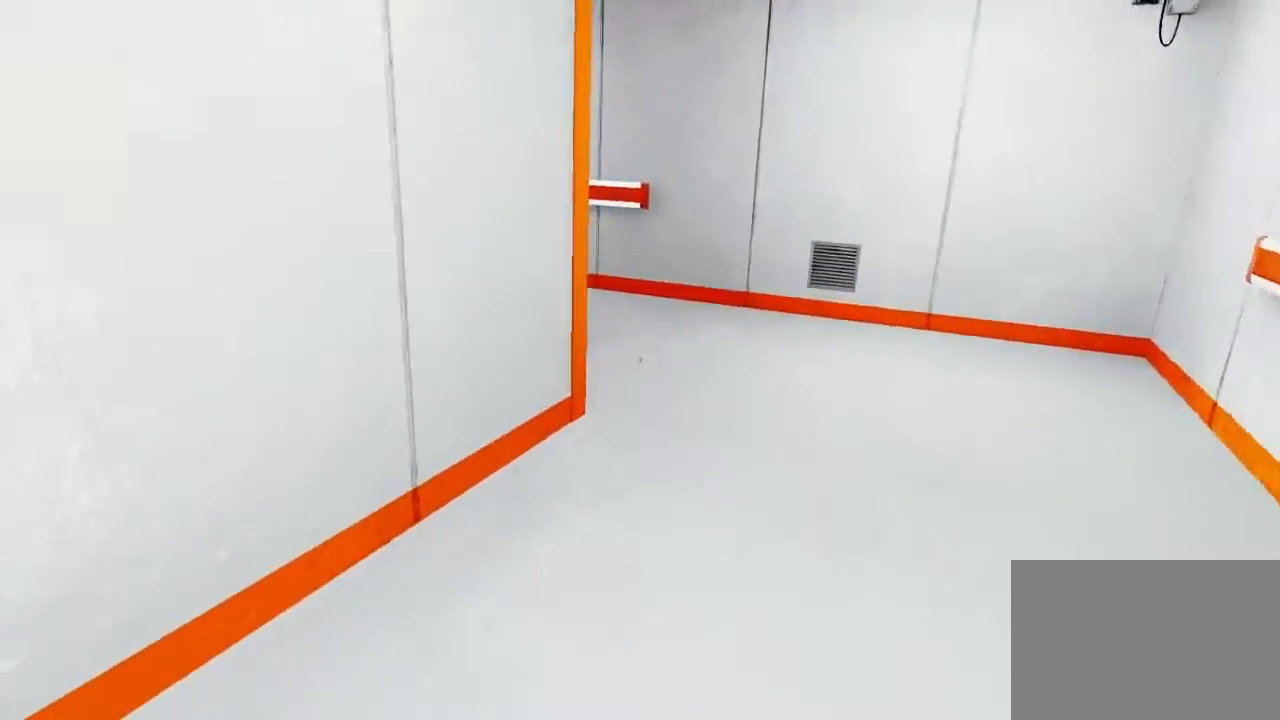
{"keys": ["w"], "mouse": [], "events": []}
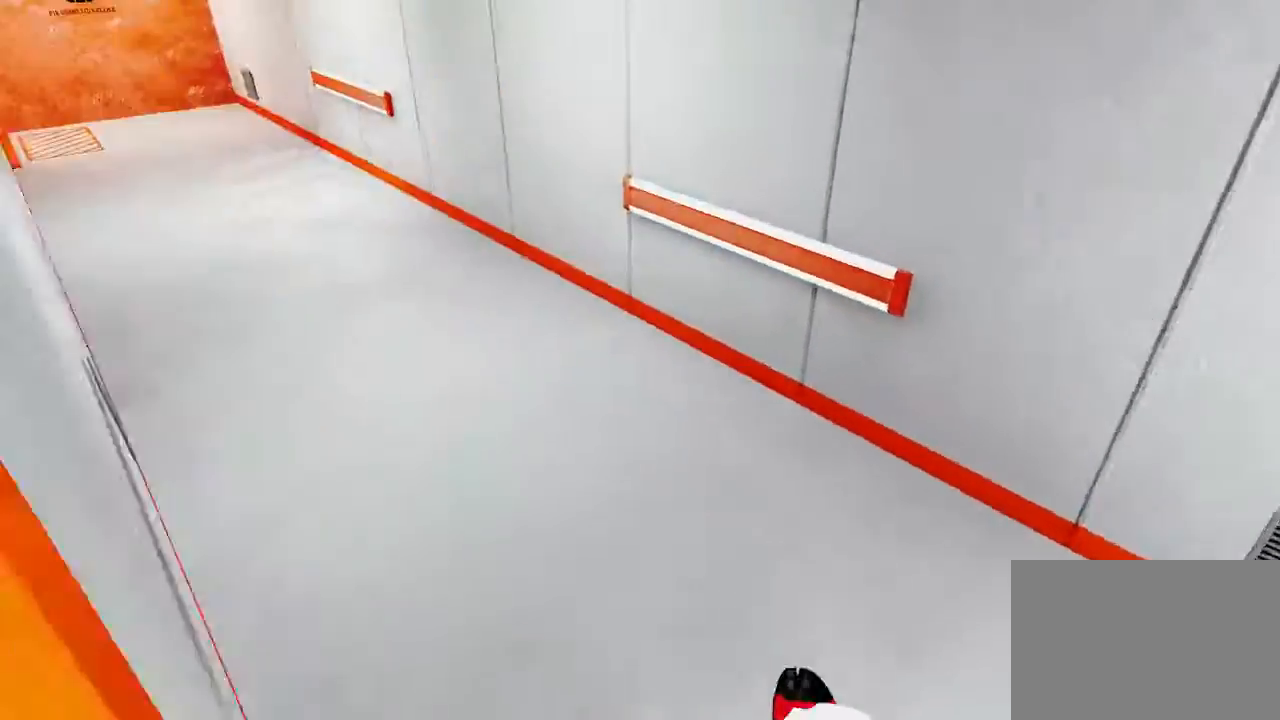
{"keys": ["w"], "mouse": [], "events": []}
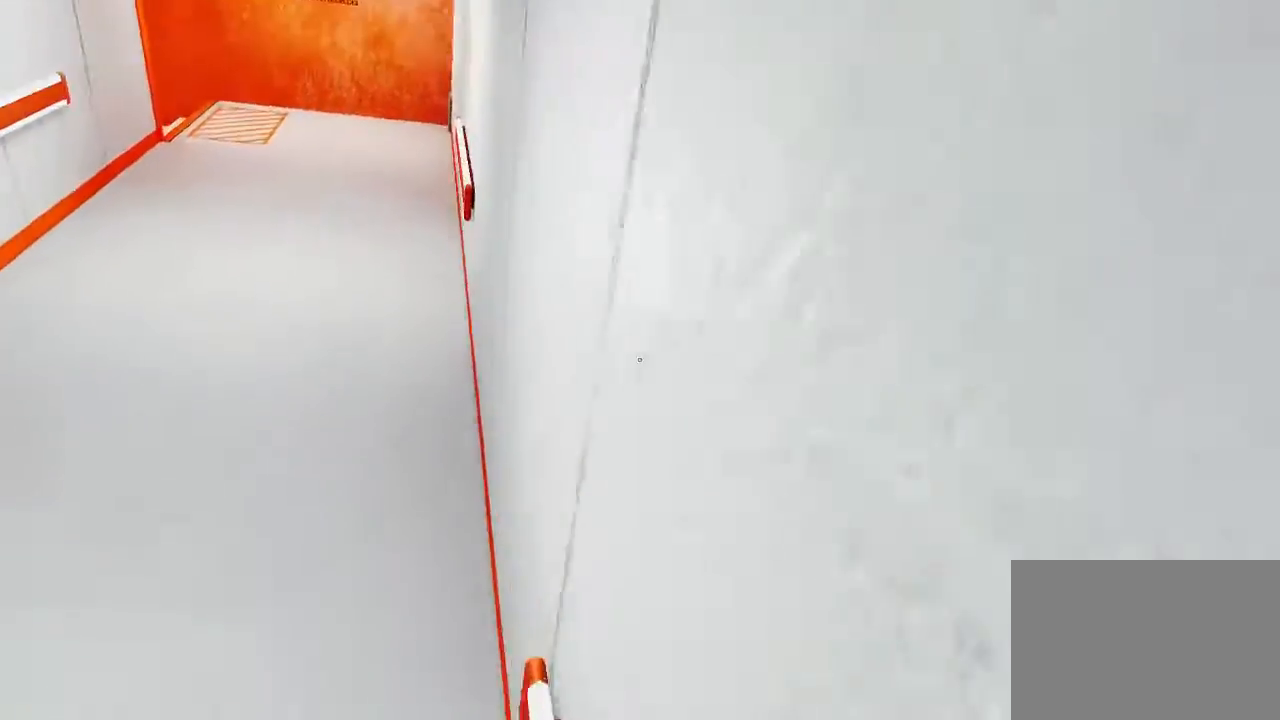
{"keys": ["ctrl", "w"], "mouse": [], "events": [[383, "ctrl", "down"]]}
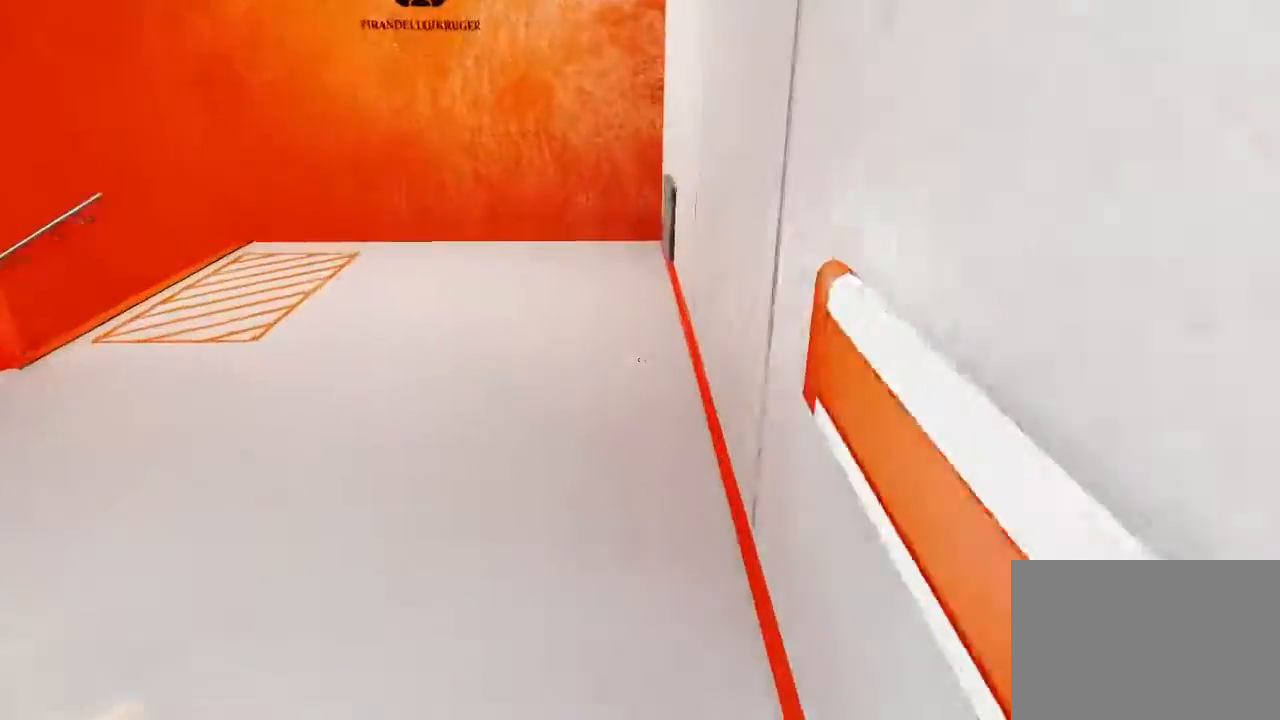
{"keys": [], "mouse": [], "events": [[33, "ctrl", "up"], [33, "w", "up"]]}
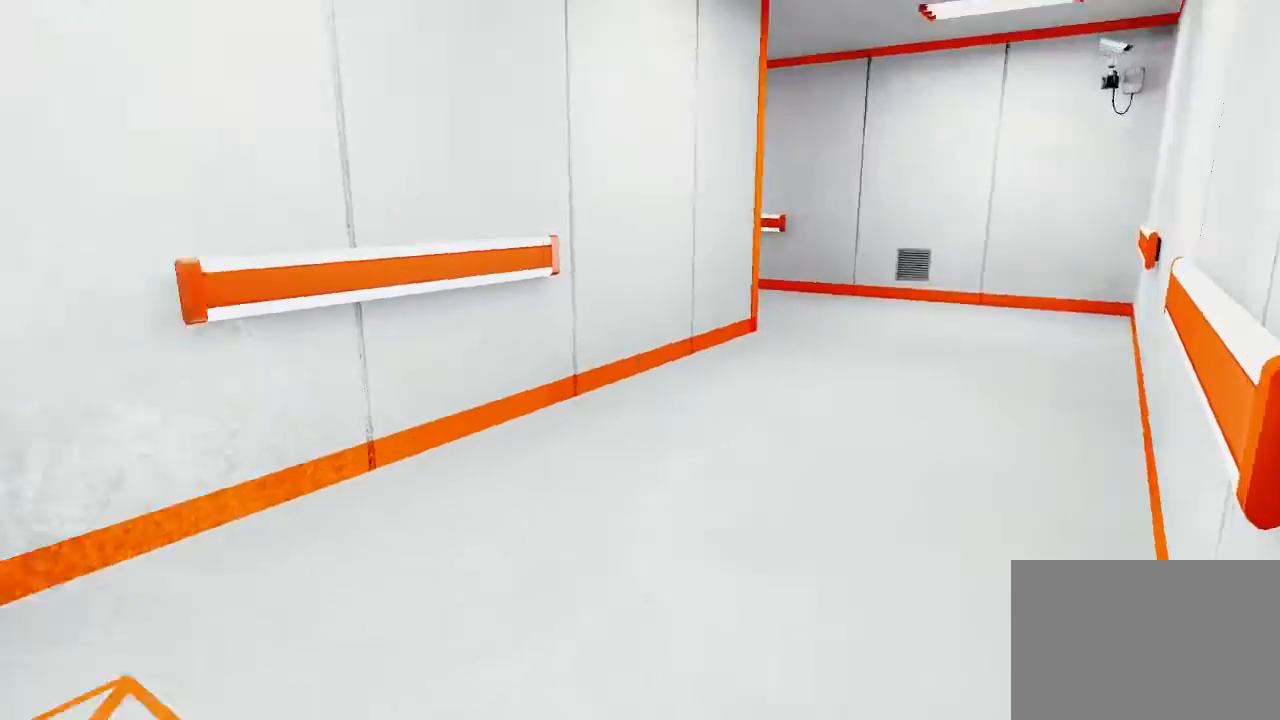
{"keys": ["w"], "mouse": [], "events": [[50, "d", "down"], [150, "space", "down"], [183, "d", "up"], [183, "w", "down"], [250, "space", "up"]]}
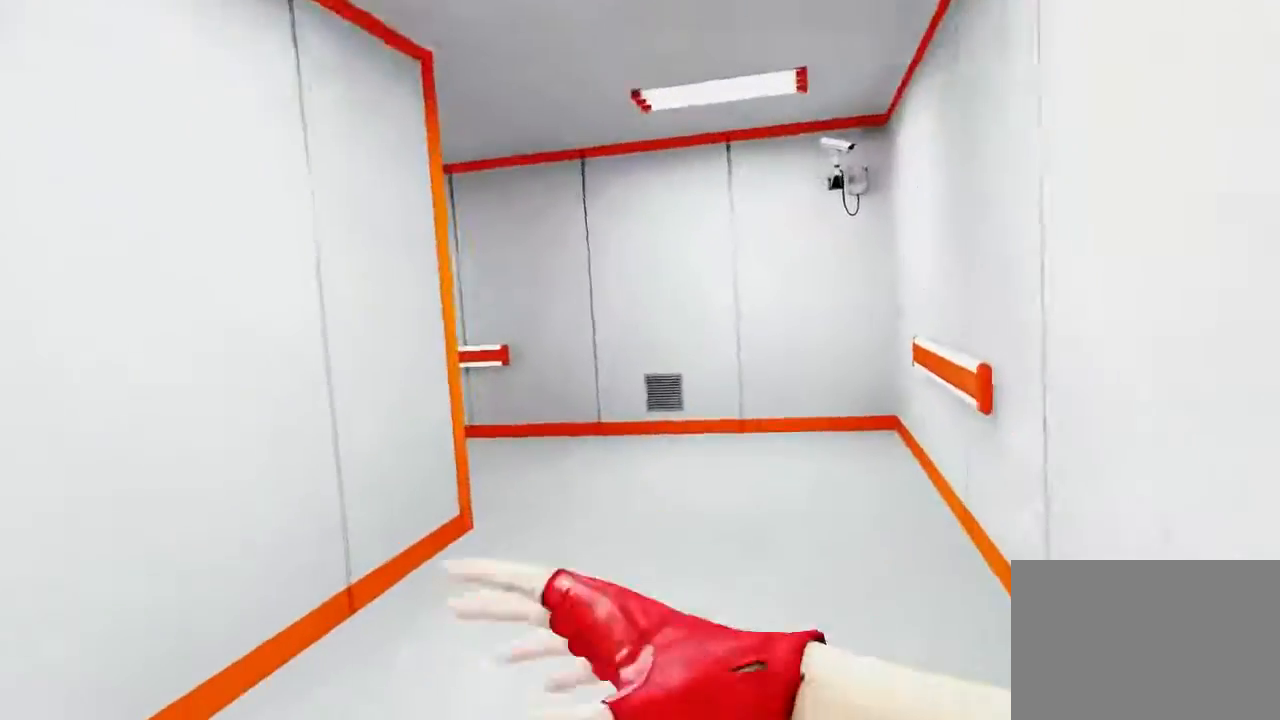
{"keys": ["w"], "mouse": [], "events": []}
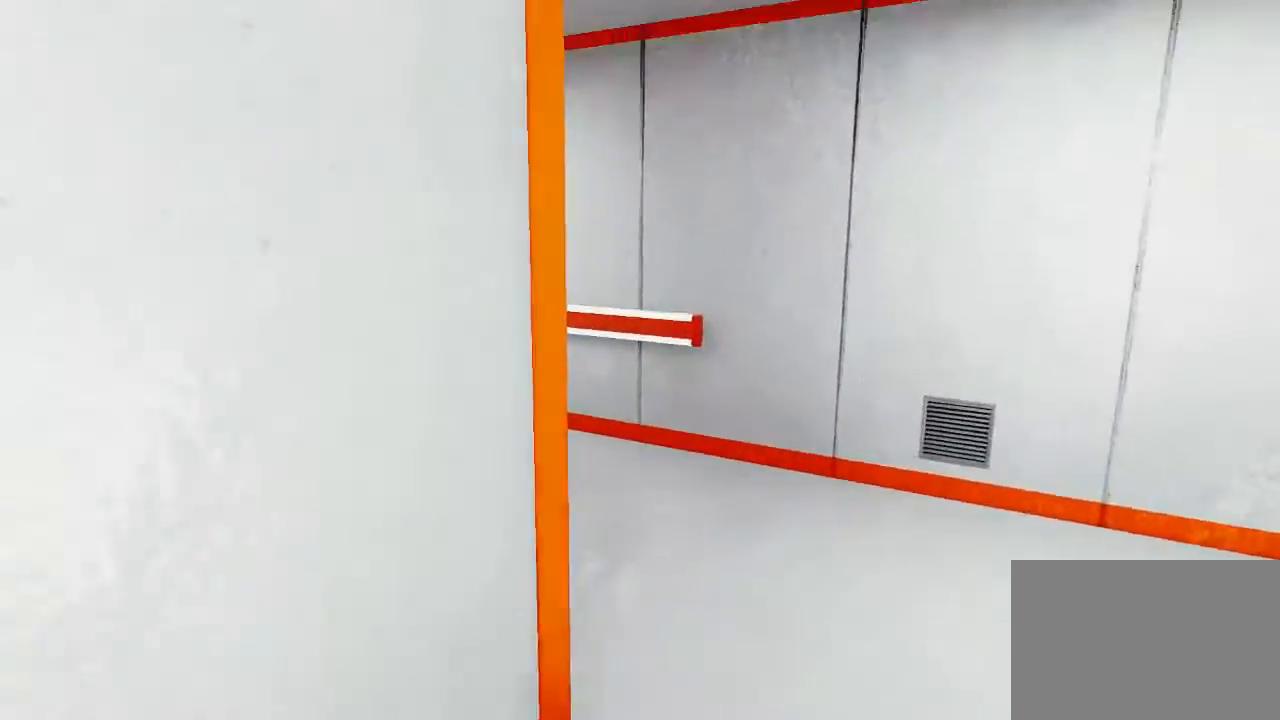
{"keys": ["w"], "mouse": [], "events": []}
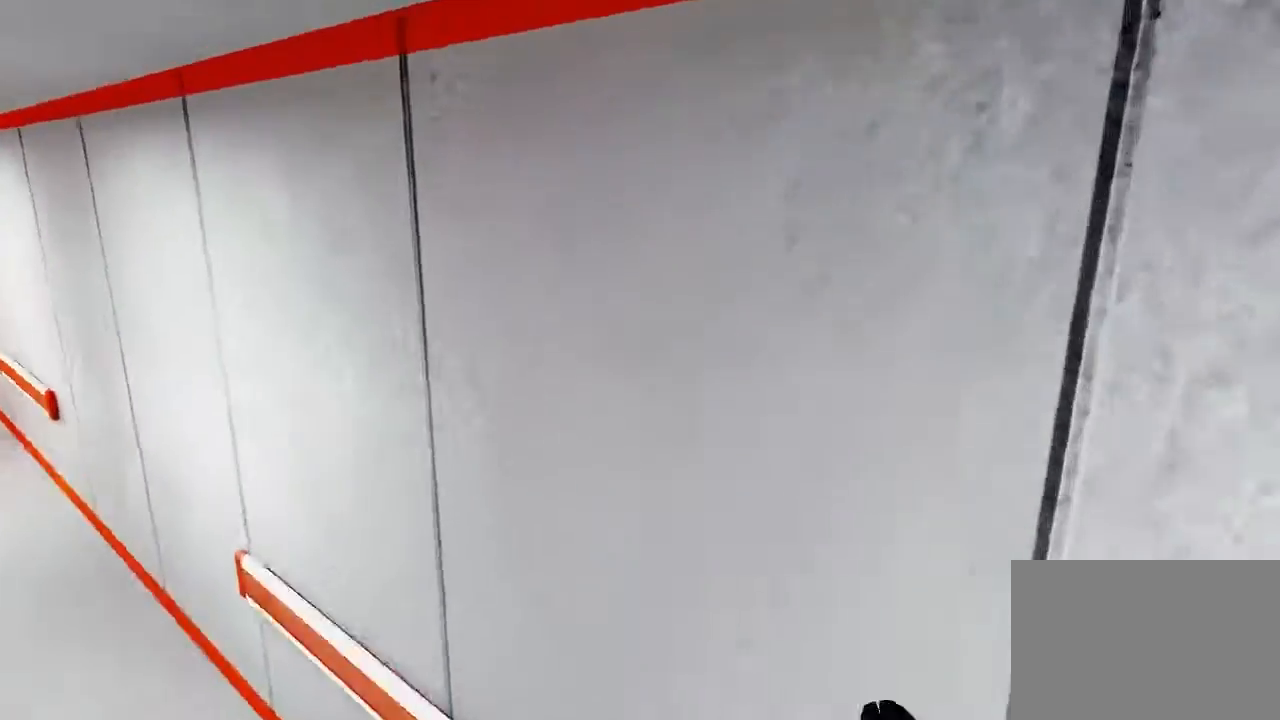
{"keys": ["w"], "mouse": [], "events": []}
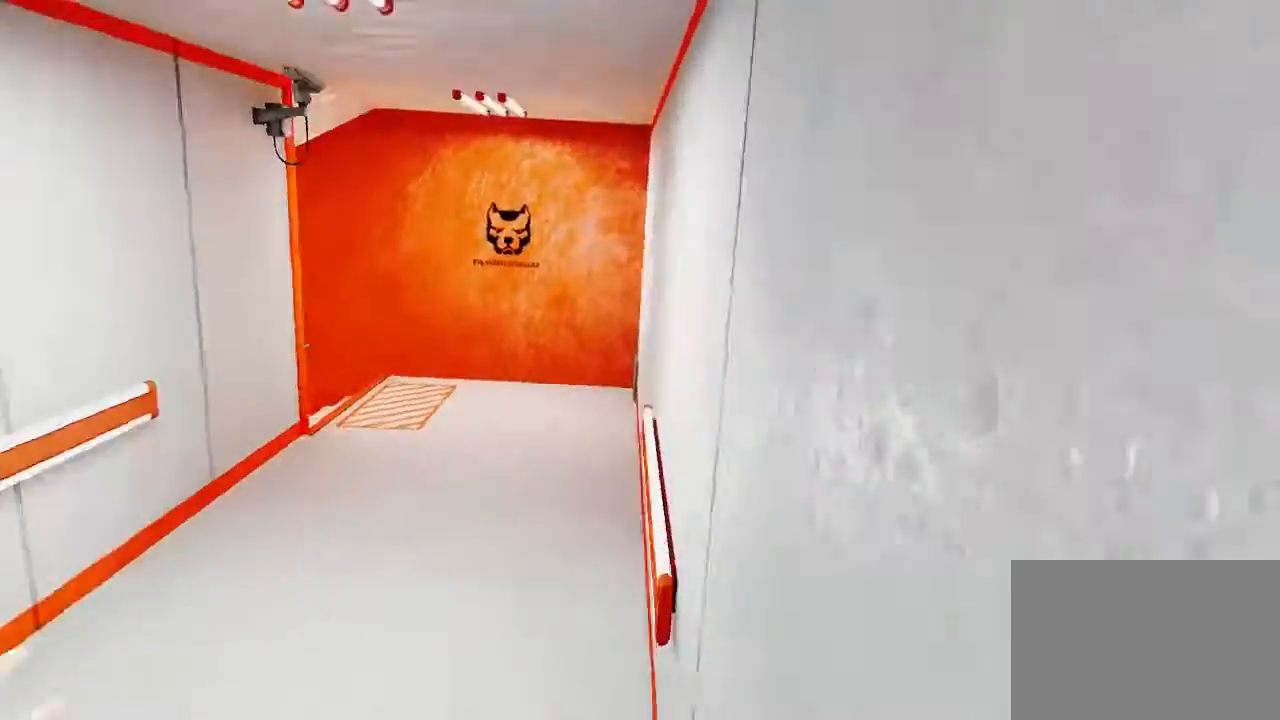
{"keys": [], "mouse": [], "events": [[283, "w", "up"]]}
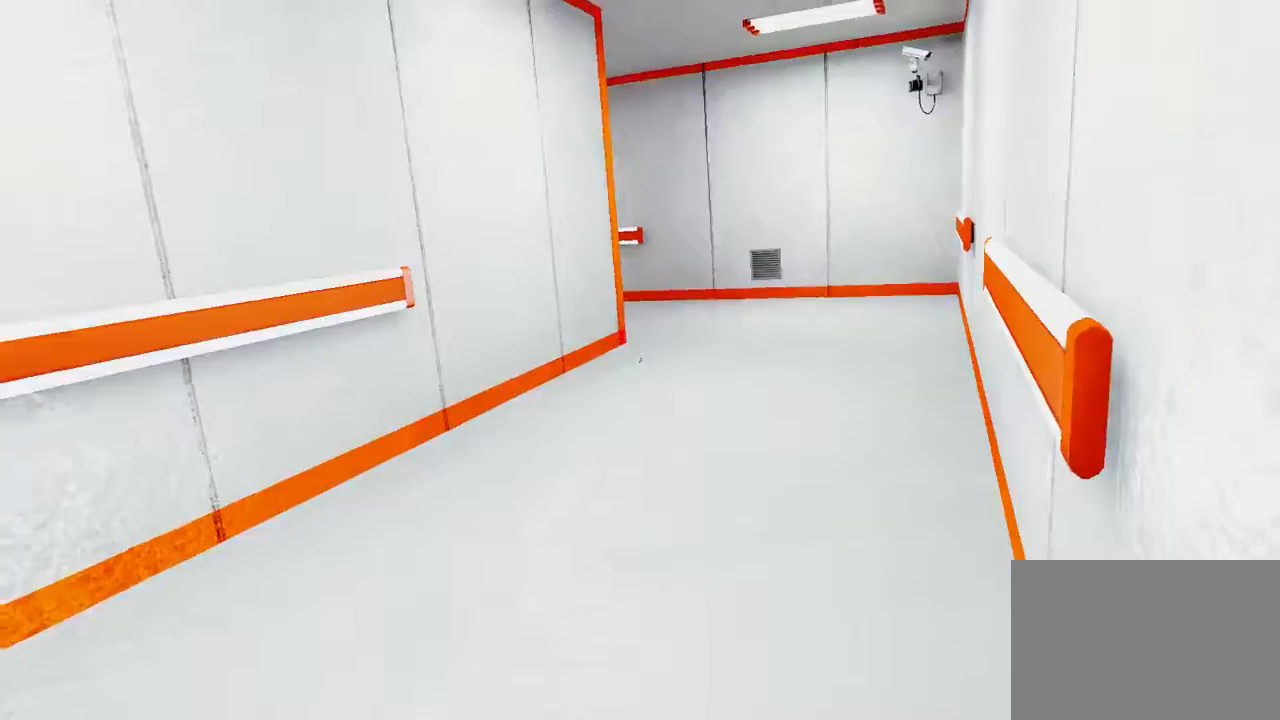
{"keys": ["w"], "mouse": [], "events": [[200, "d", "down"], [300, "space", "down"], [367, "w", "down"], [400, "d", "up"], [450, "space", "up"]]}
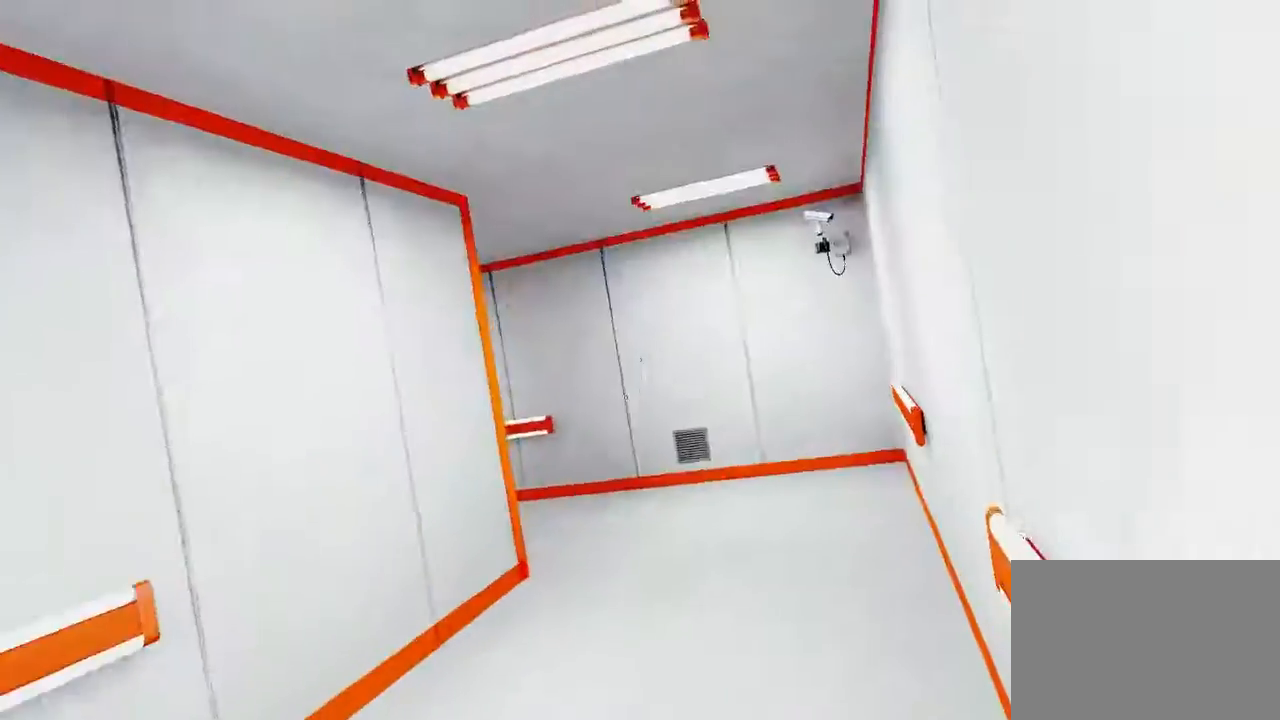
{"keys": ["w"], "mouse": [], "events": []}
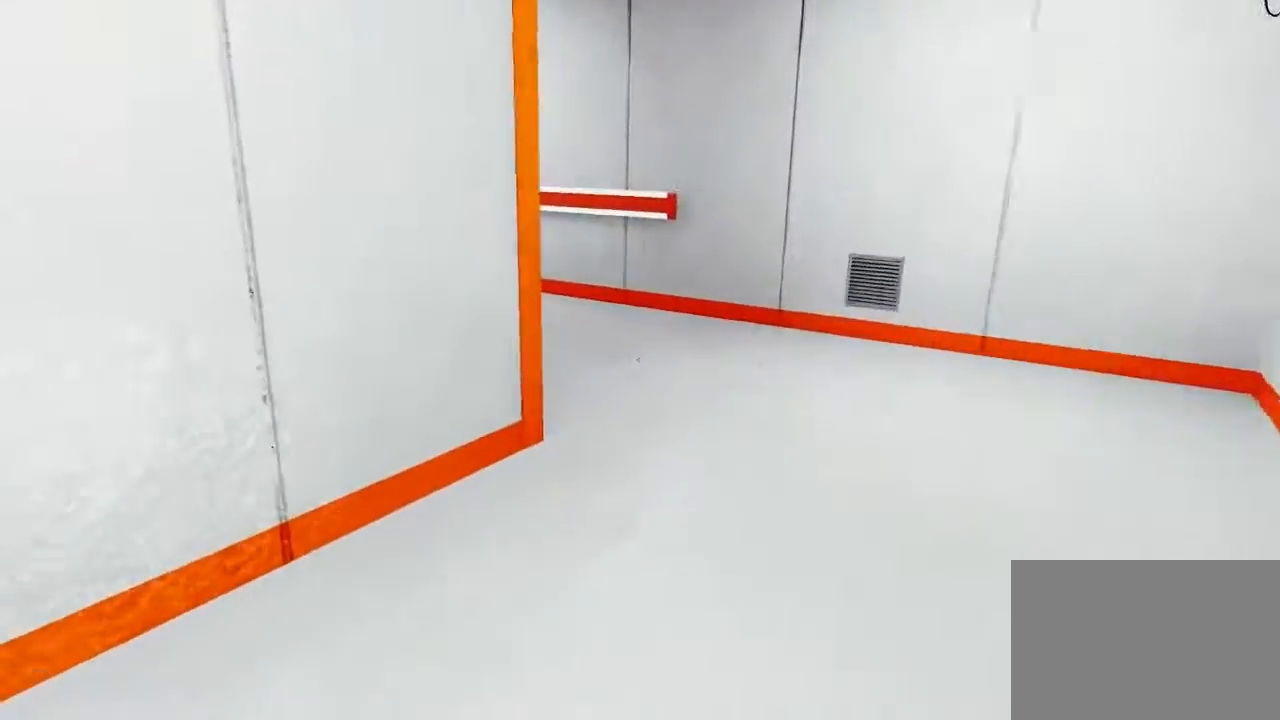
{"keys": ["w"], "mouse": [], "events": []}
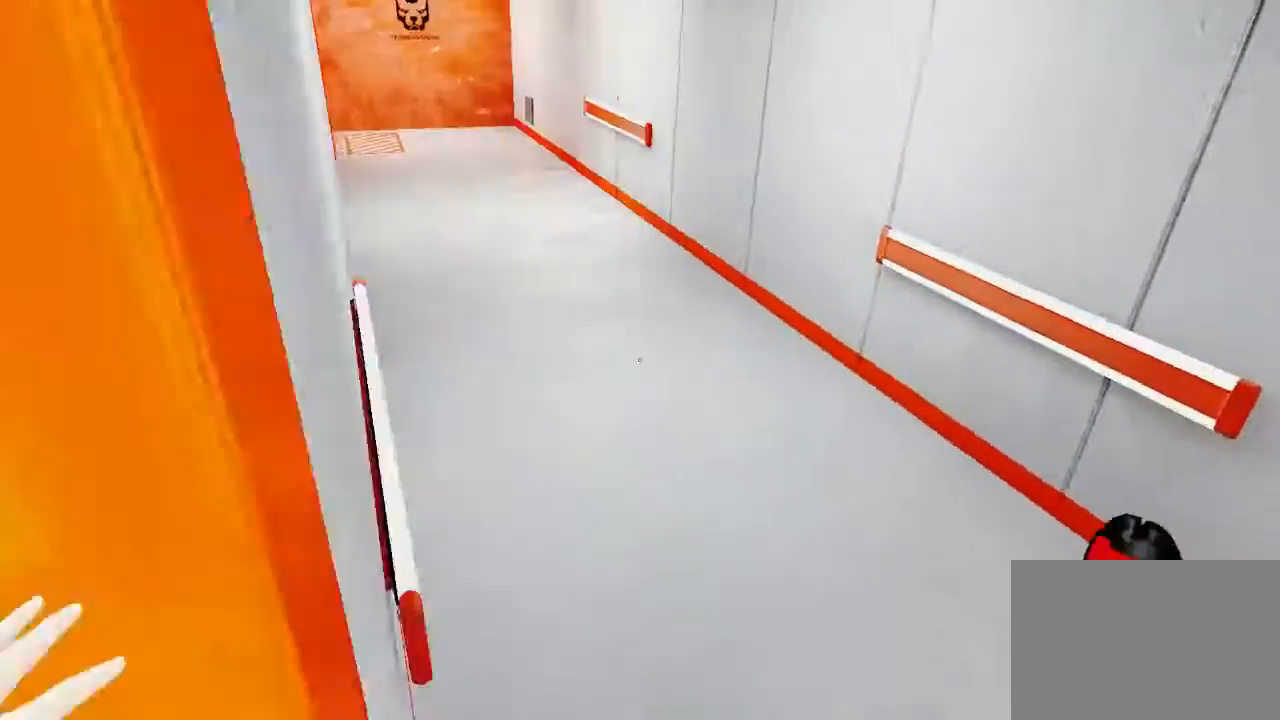
{"keys": [], "mouse": [], "events": [[433, "w", "up"]]}
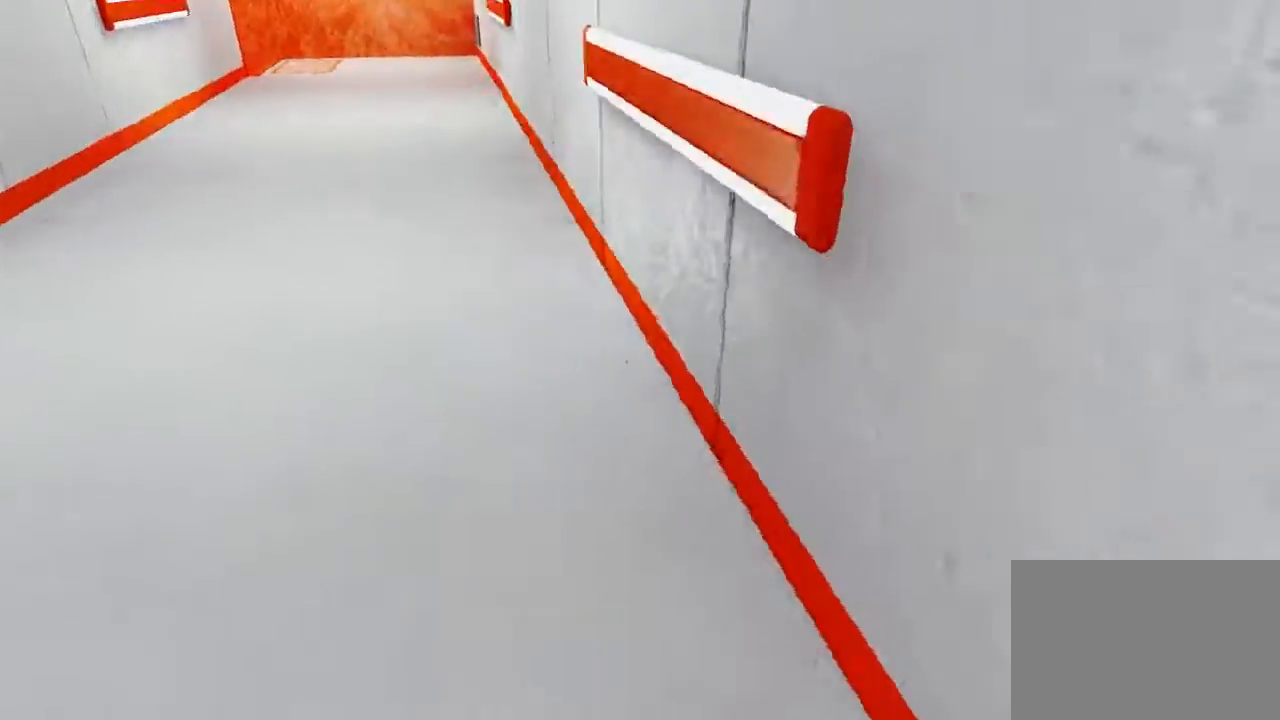
{"keys": ["d", "space"], "mouse": [], "events": [[383, "d", "down"], [483, "space", "down"]]}
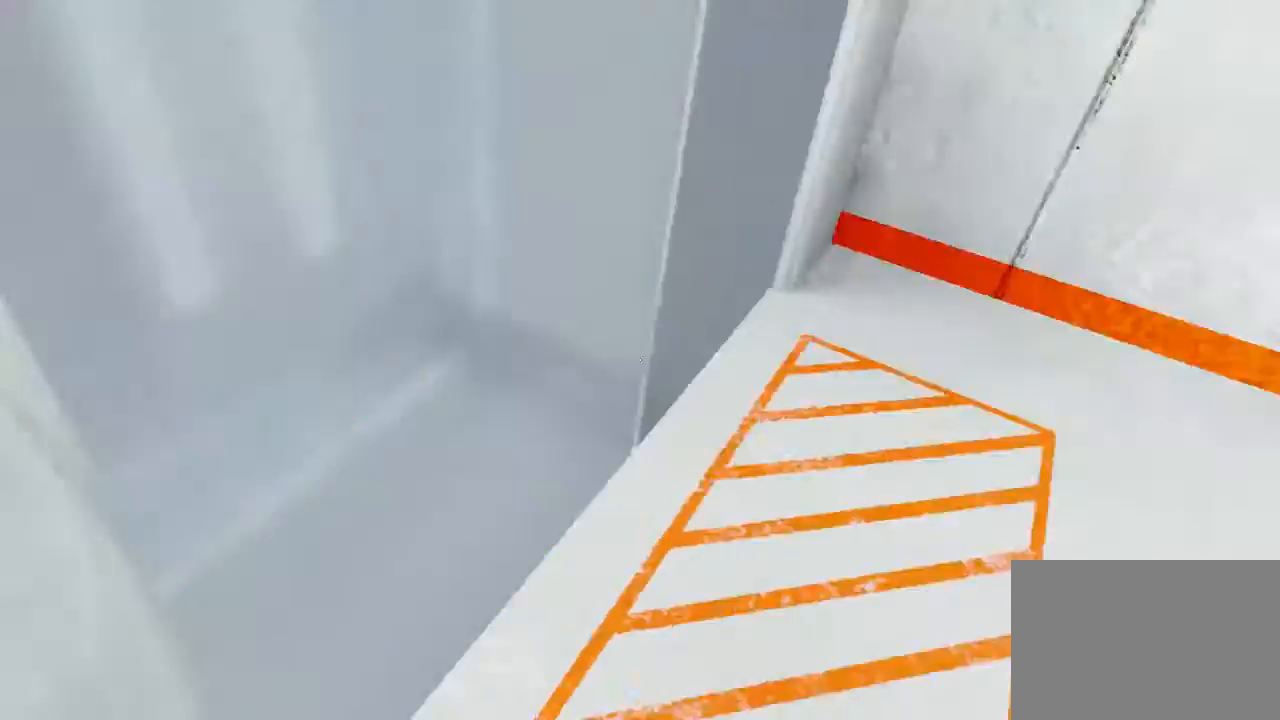
{"keys": ["w"], "mouse": [], "events": [[50, "d", "up"], [50, "w", "down"], [117, "space", "up"]]}
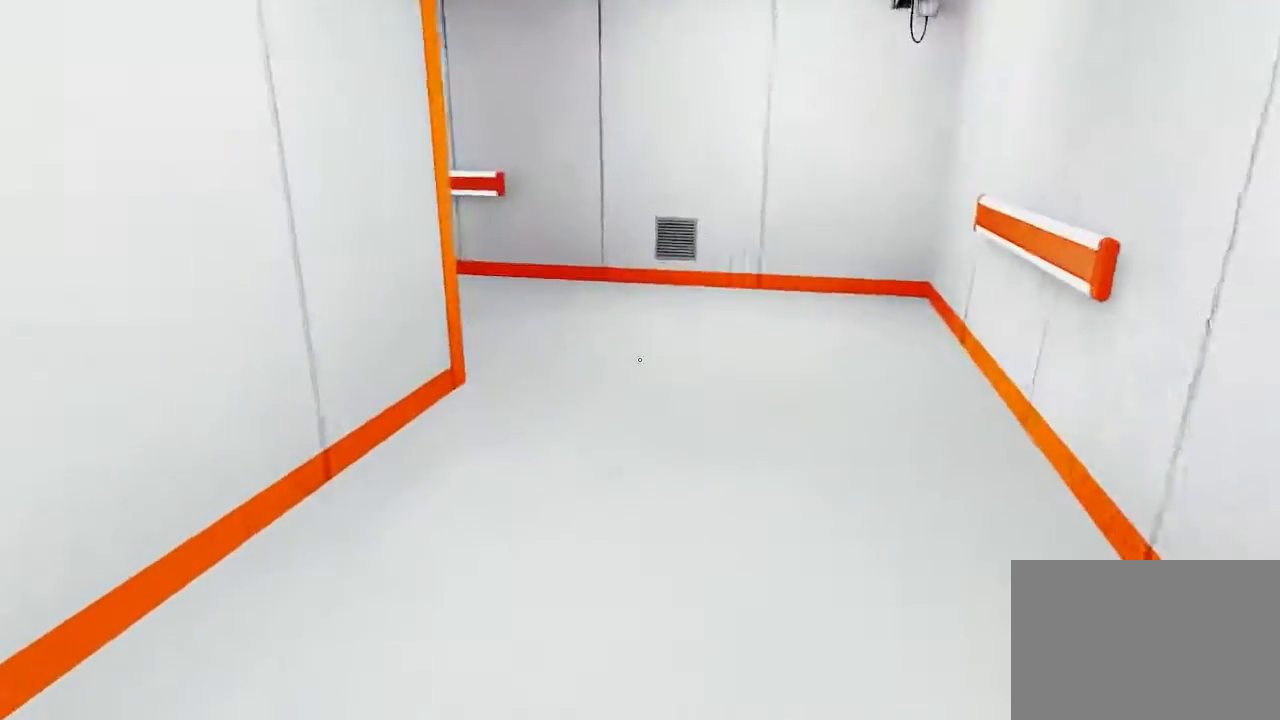
{"keys": ["w"], "mouse": [], "events": []}
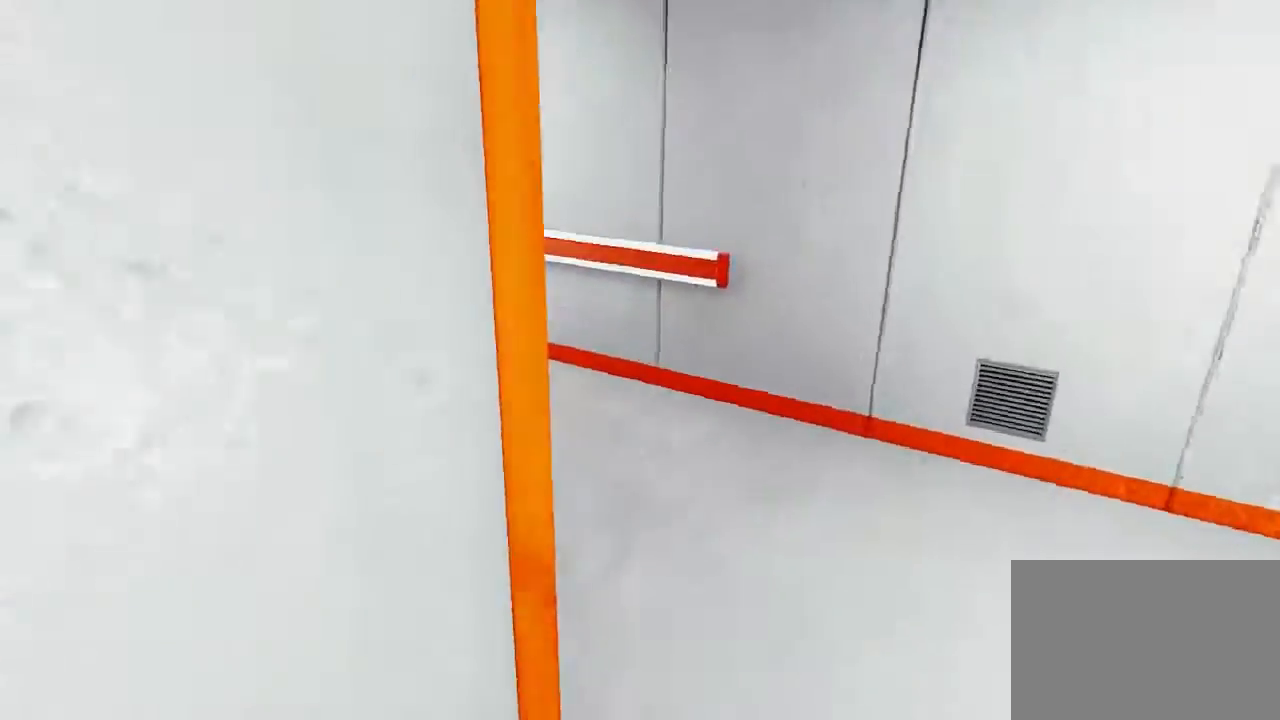
{"keys": ["w"], "mouse": [], "events": []}
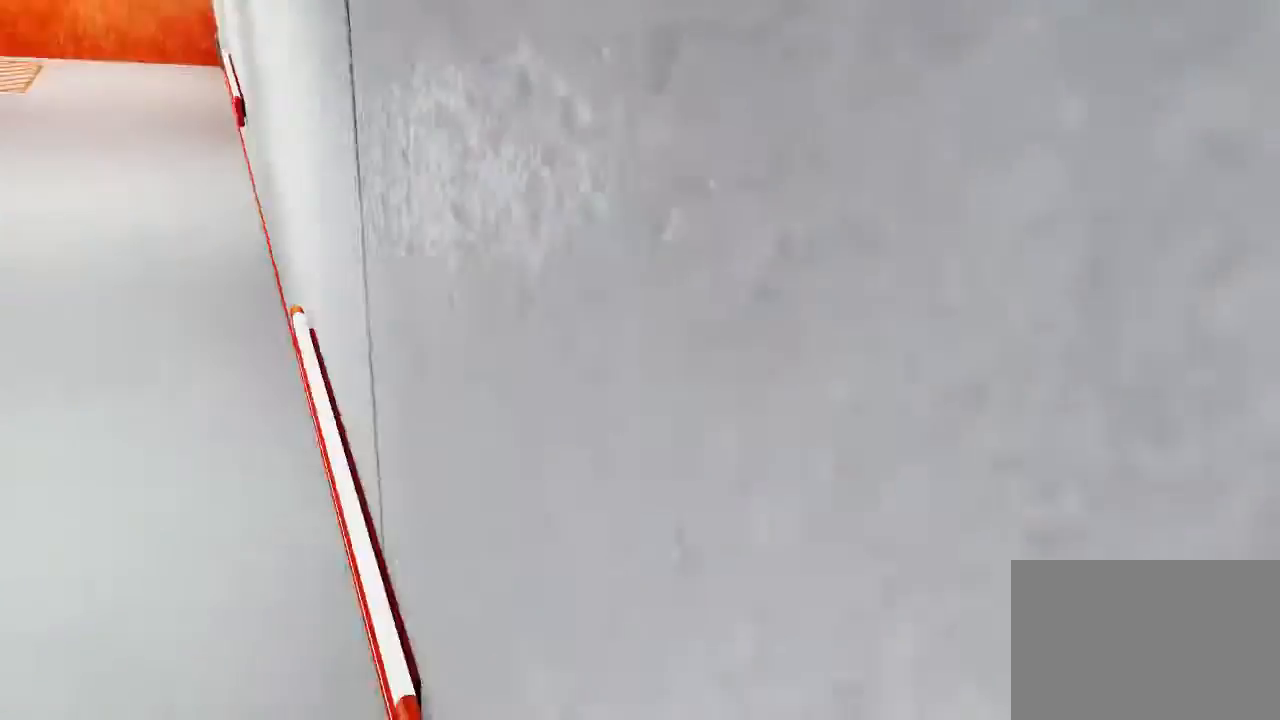
{"keys": ["ctrl", "w"], "mouse": [], "events": [[400, "ctrl", "down"]]}
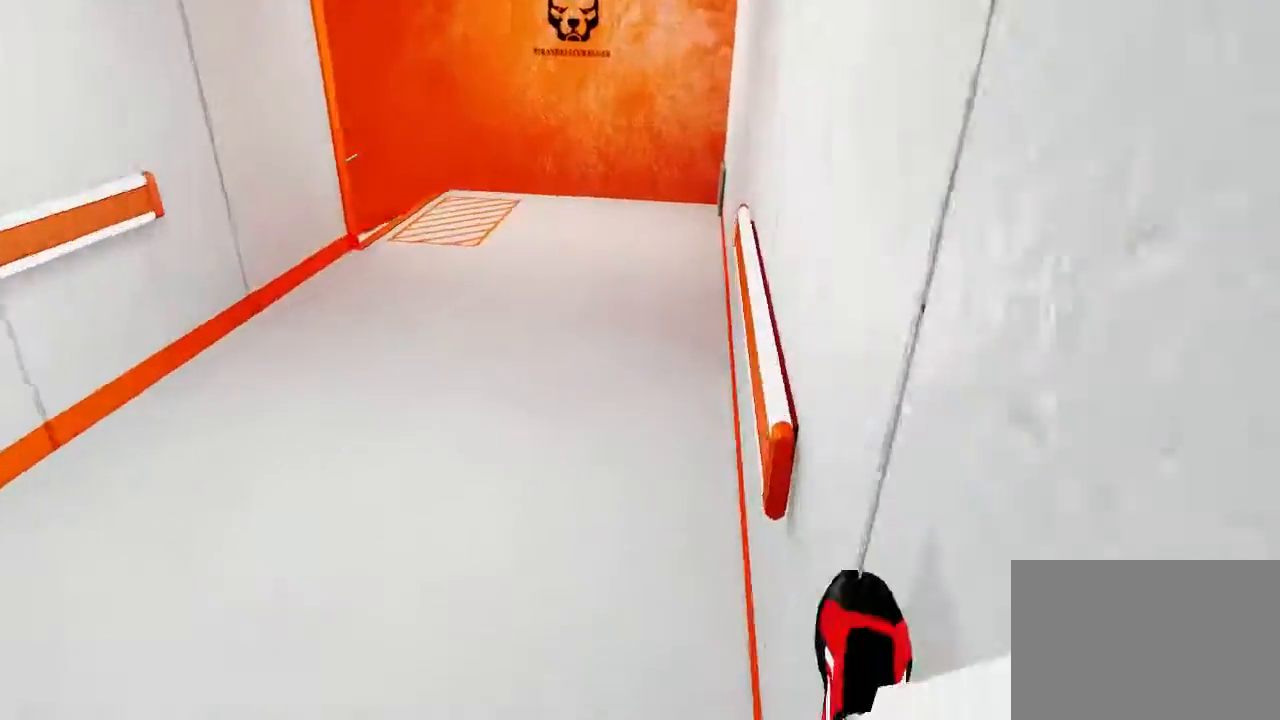
{"keys": [], "mouse": [], "events": [[100, "ctrl", "up"], [167, "w", "up"]]}
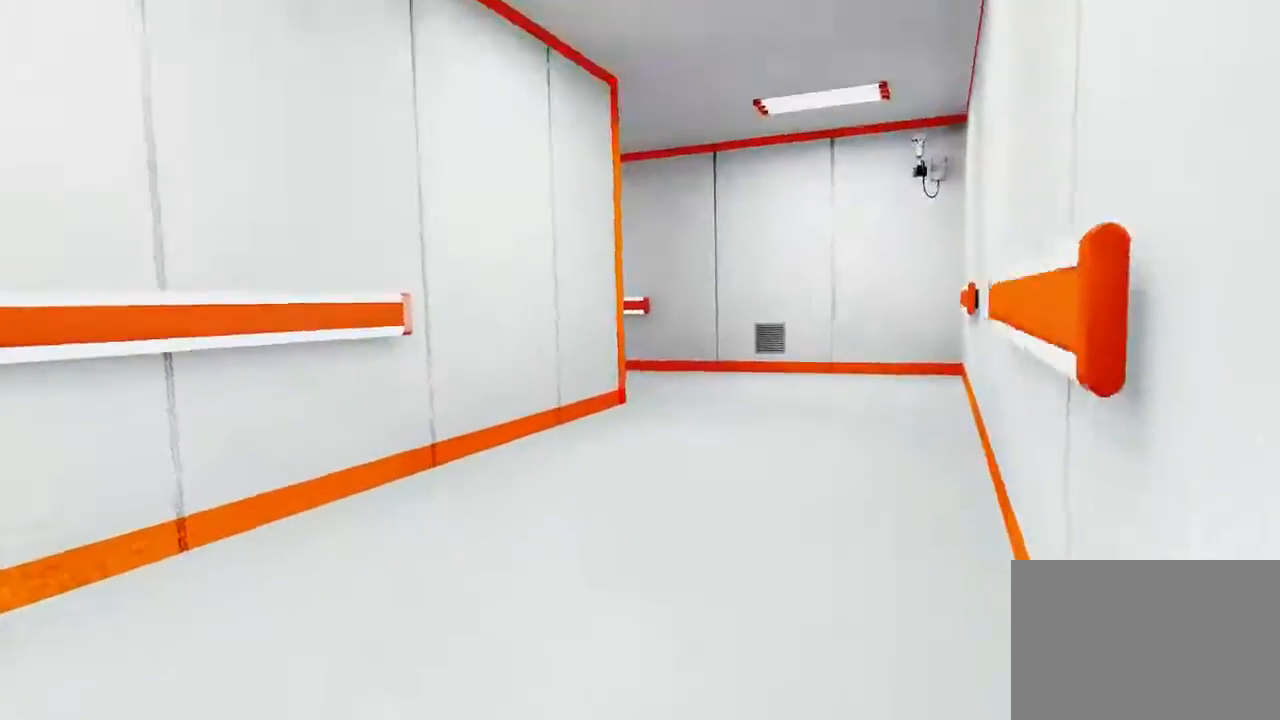
{"keys": ["w"], "mouse": [], "events": [[83, "d", "down"], [183, "space", "down"], [250, "d", "up"], [250, "w", "down"], [283, "space", "up"]]}
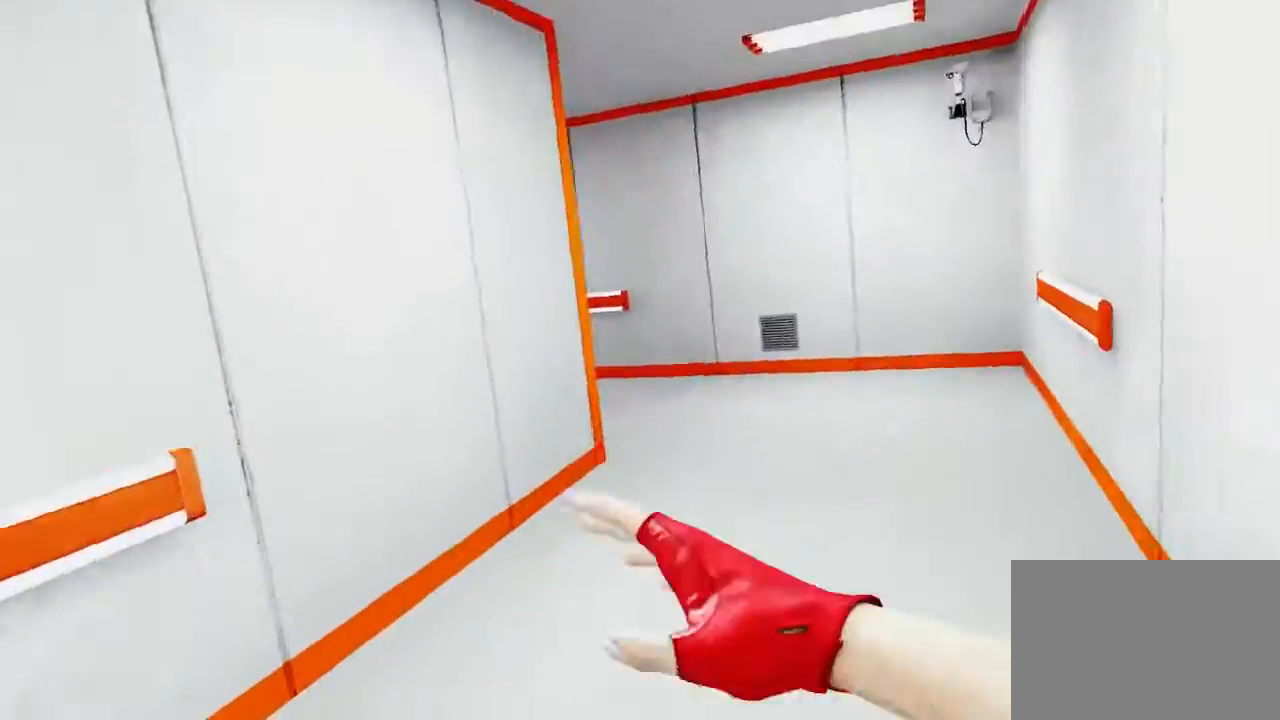
{"keys": ["w"], "mouse": [], "events": []}
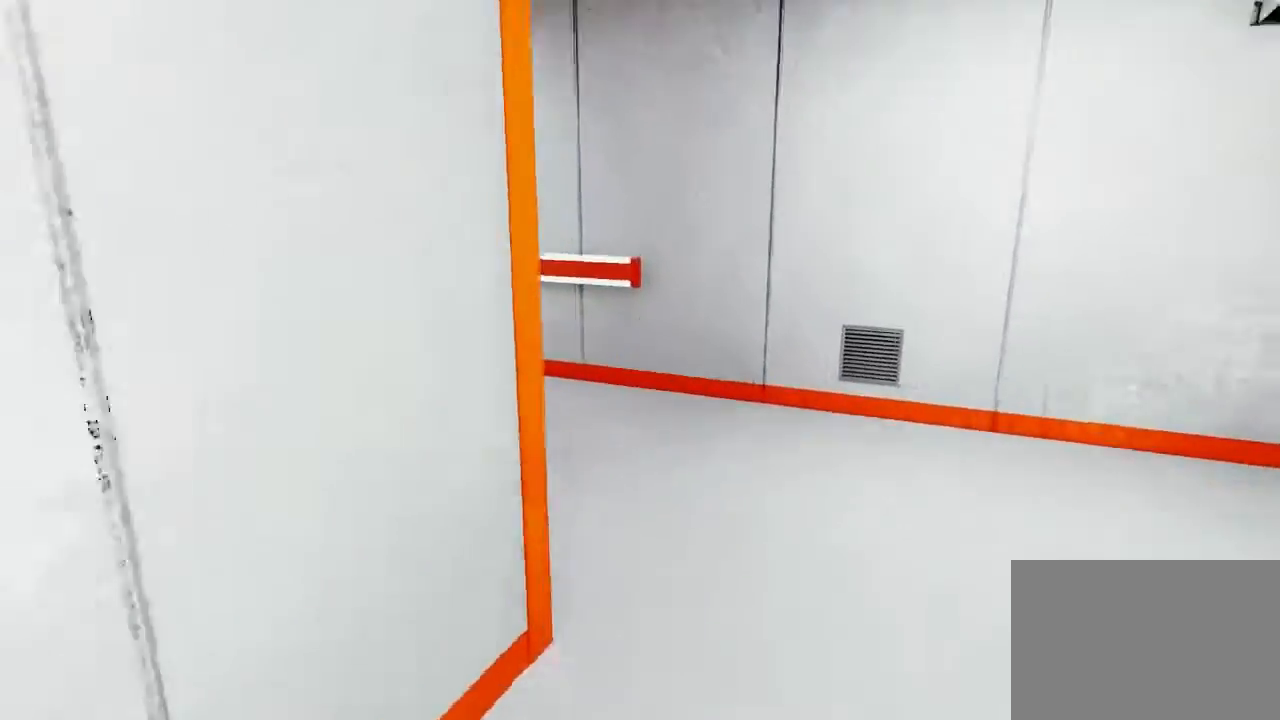
{"keys": ["w"], "mouse": [], "events": []}
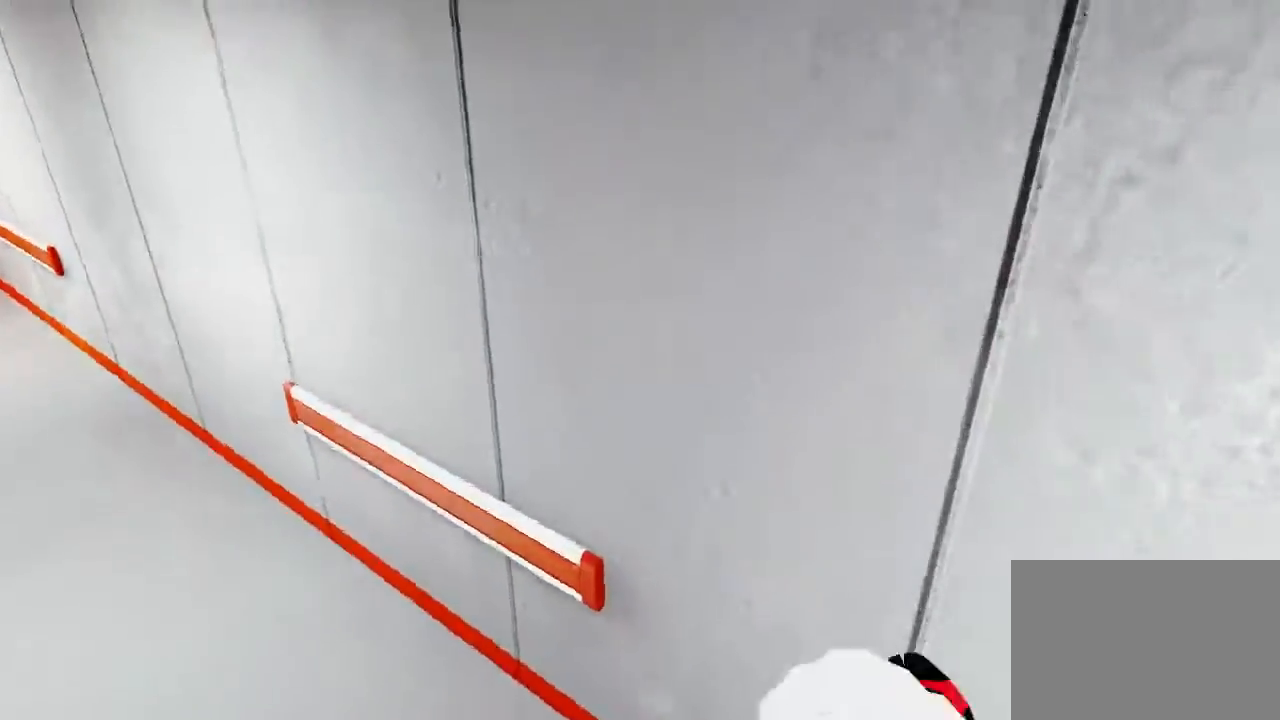
{"keys": ["w"], "mouse": [], "events": []}
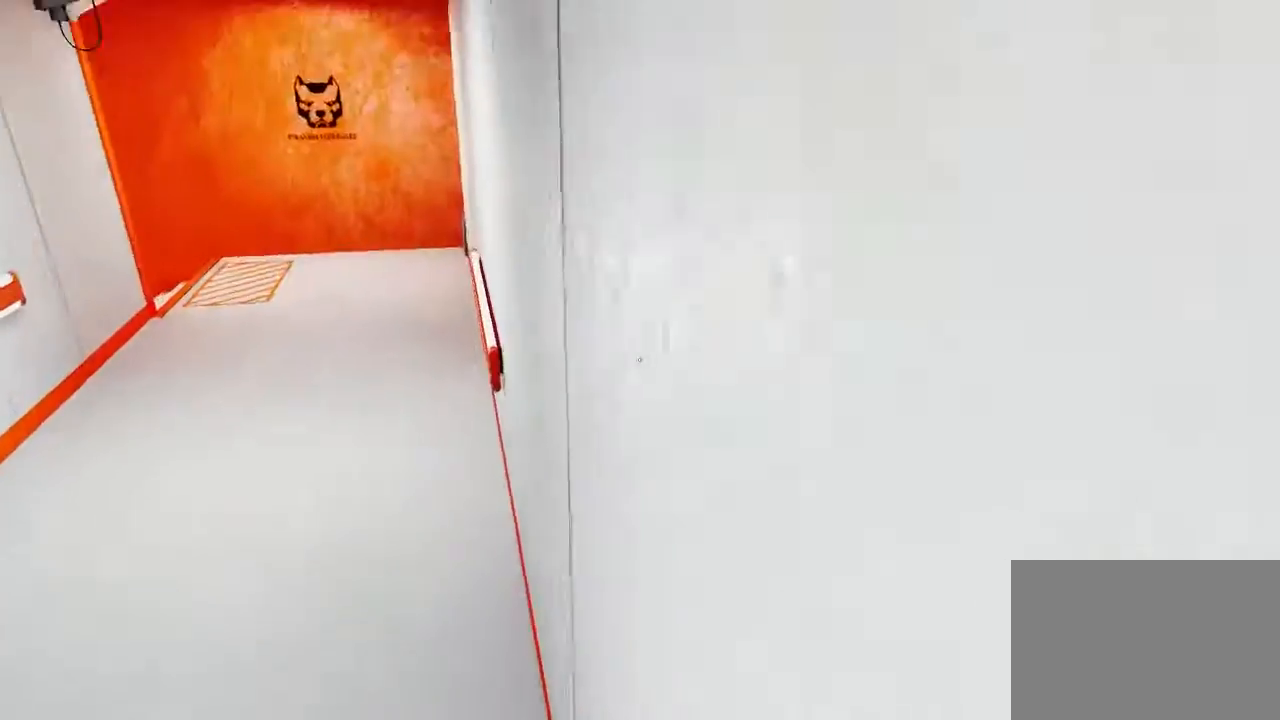
{"keys": [], "mouse": [], "events": [[50, "ctrl", "down"], [217, "ctrl", "up"], [500, "w", "up"]]}
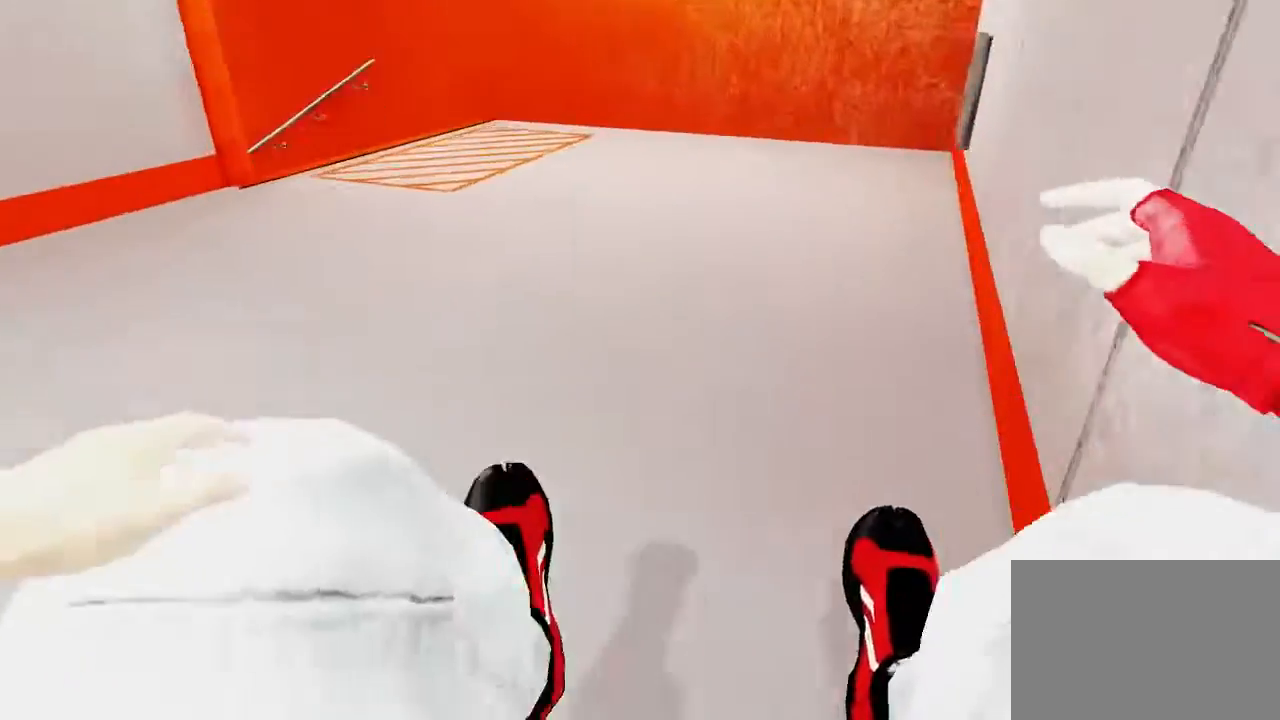
{"keys": [], "mouse": [], "events": []}